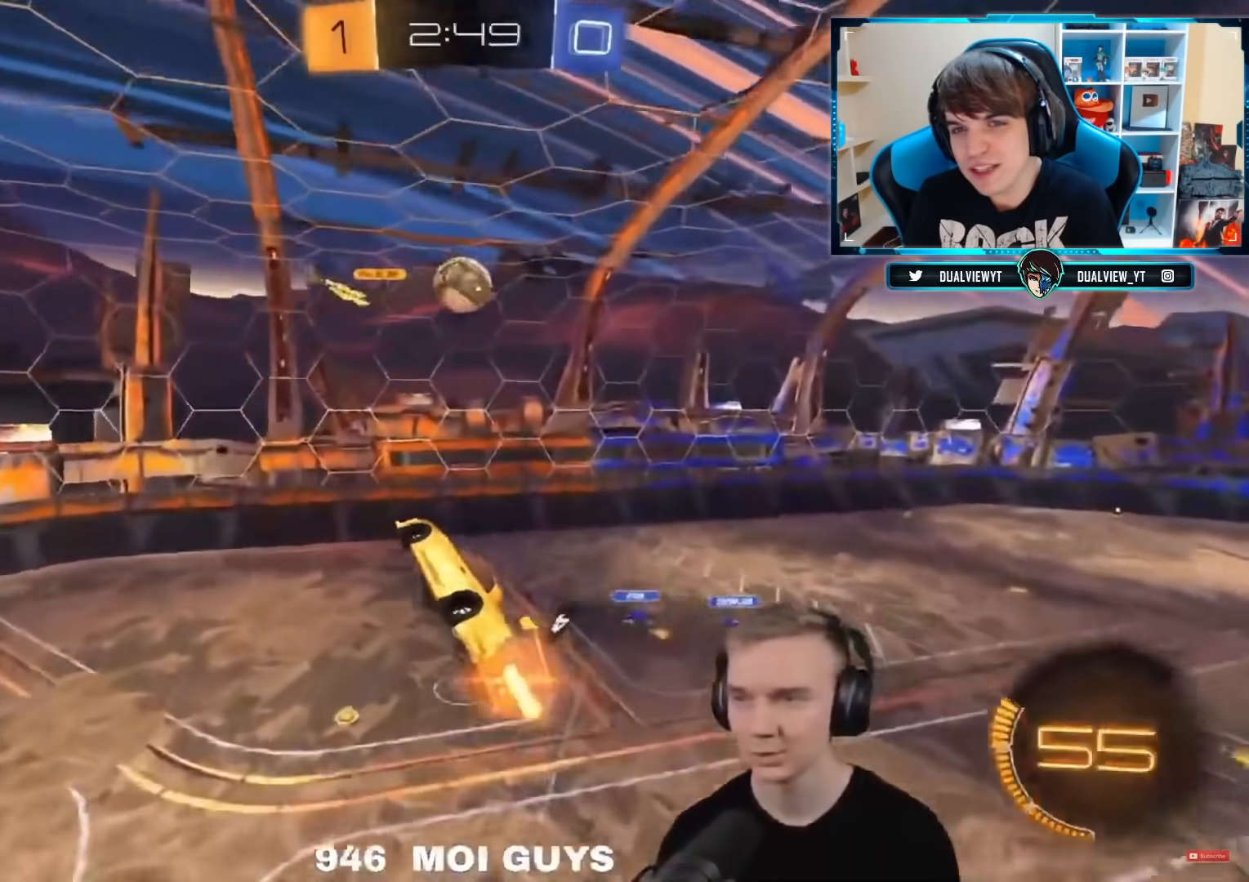
Gameplay with a controller (PlayStation layout); each line is a JSON object with the inputs held at the frame after it. "events" lists button and stick changes between this image and that frame as [ms after this image, input, new state], when the widget could be followed in between.
{"buttons": ["R1", "R2"], "left_stick": "down-right", "right_stick": "center", "events": [[33, "left_stick", "down"], [100, "R1", "up"], [167, "left_stick", "left"], [217, "R1", "down"], [334, "left_stick", "right"], [451, "left_stick", "down-right"]]}
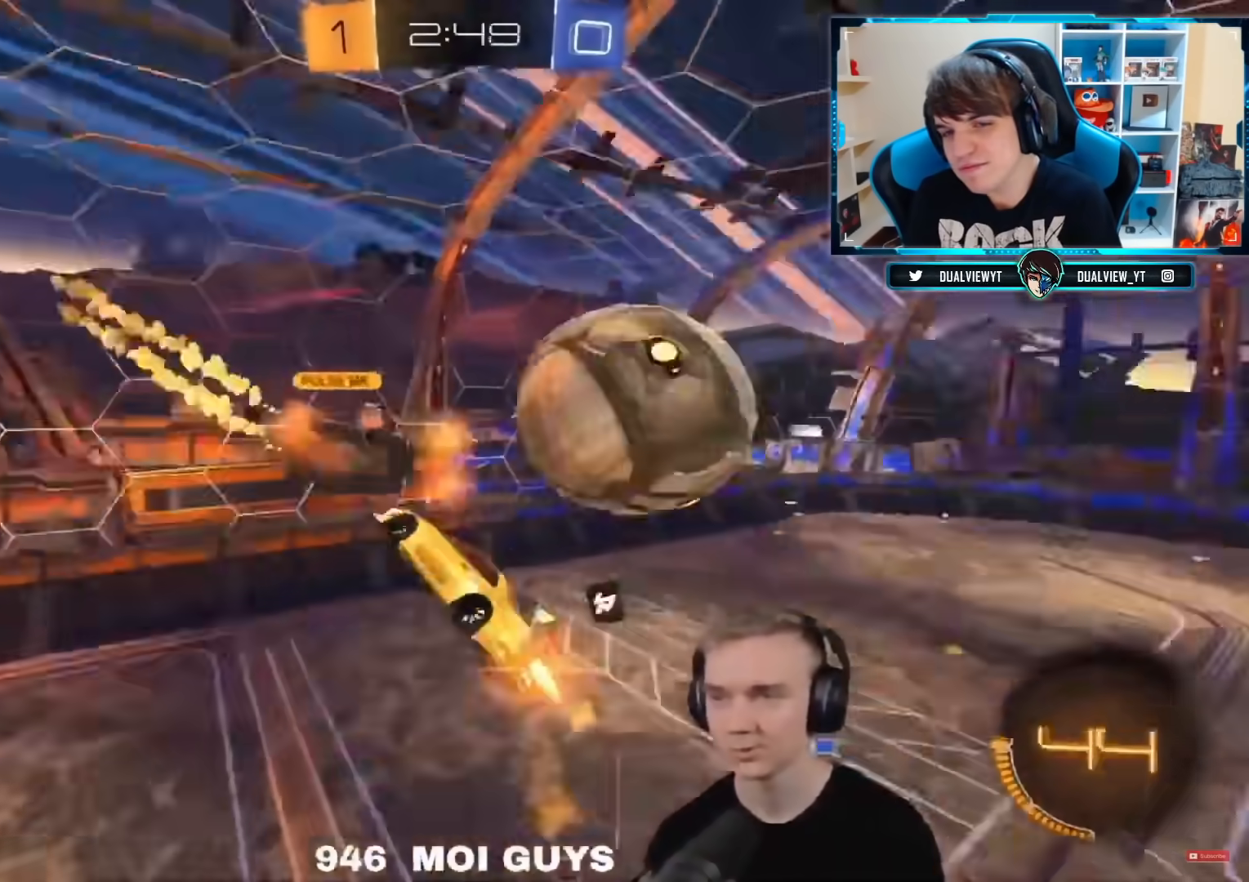
{"buttons": ["R1", "R2"], "left_stick": "center", "right_stick": "center", "events": [[50, "left_stick", "center"]]}
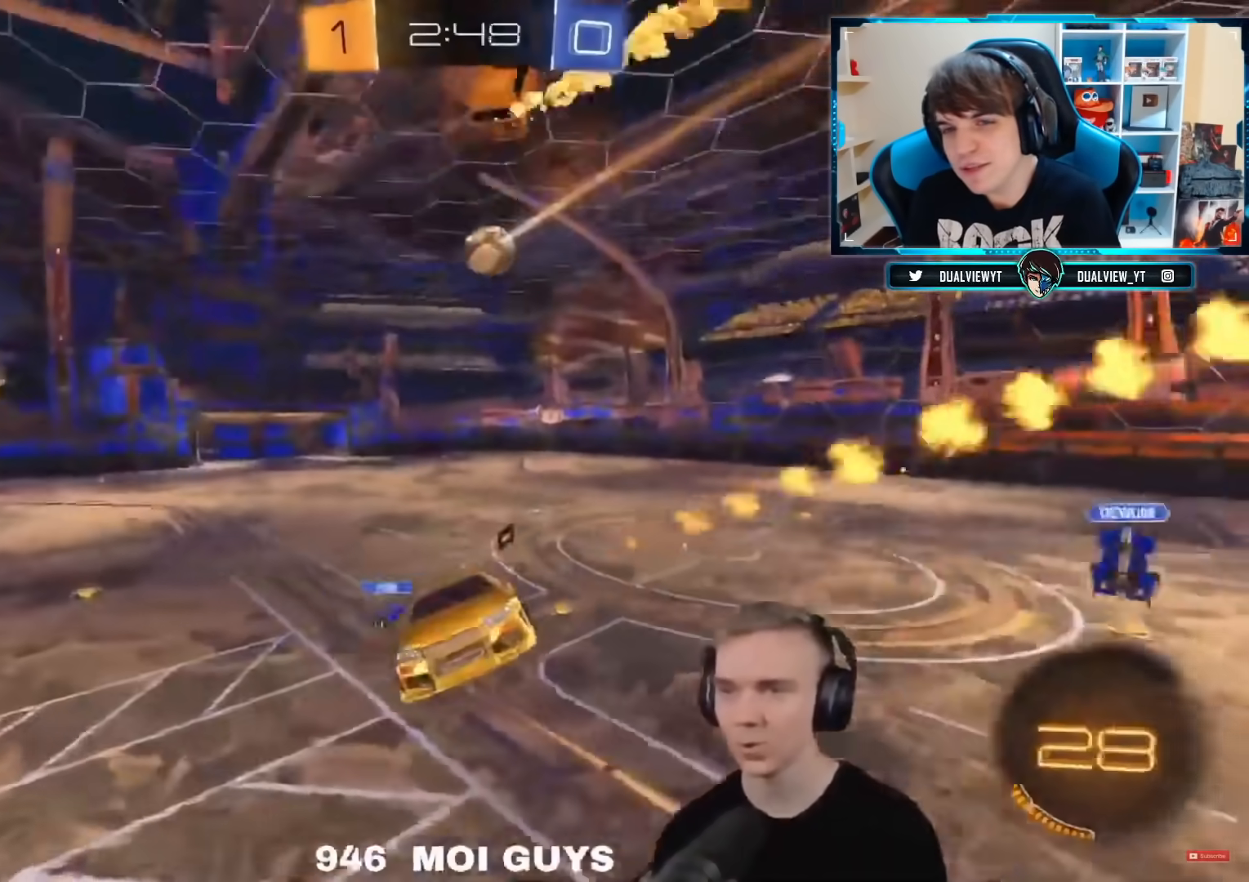
{"buttons": ["L2"], "left_stick": "left", "right_stick": "down", "events": [[33, "R1", "up"], [134, "left_stick", "left"], [250, "L2", "down"], [250, "left_stick", "center"], [250, "right_stick", "down"], [300, "R2", "up"], [417, "left_stick", "left"]]}
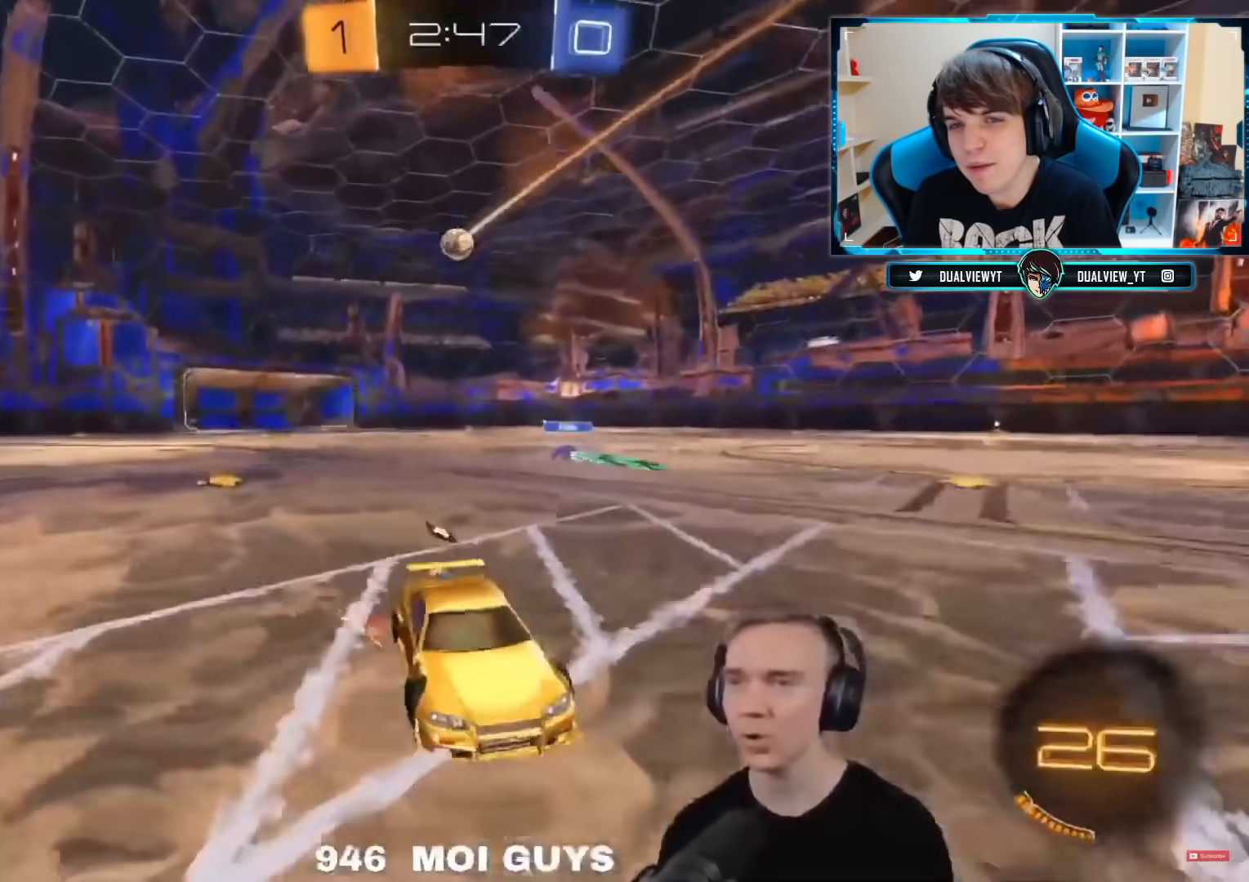
{"buttons": ["L2"], "left_stick": "left", "right_stick": "down", "events": []}
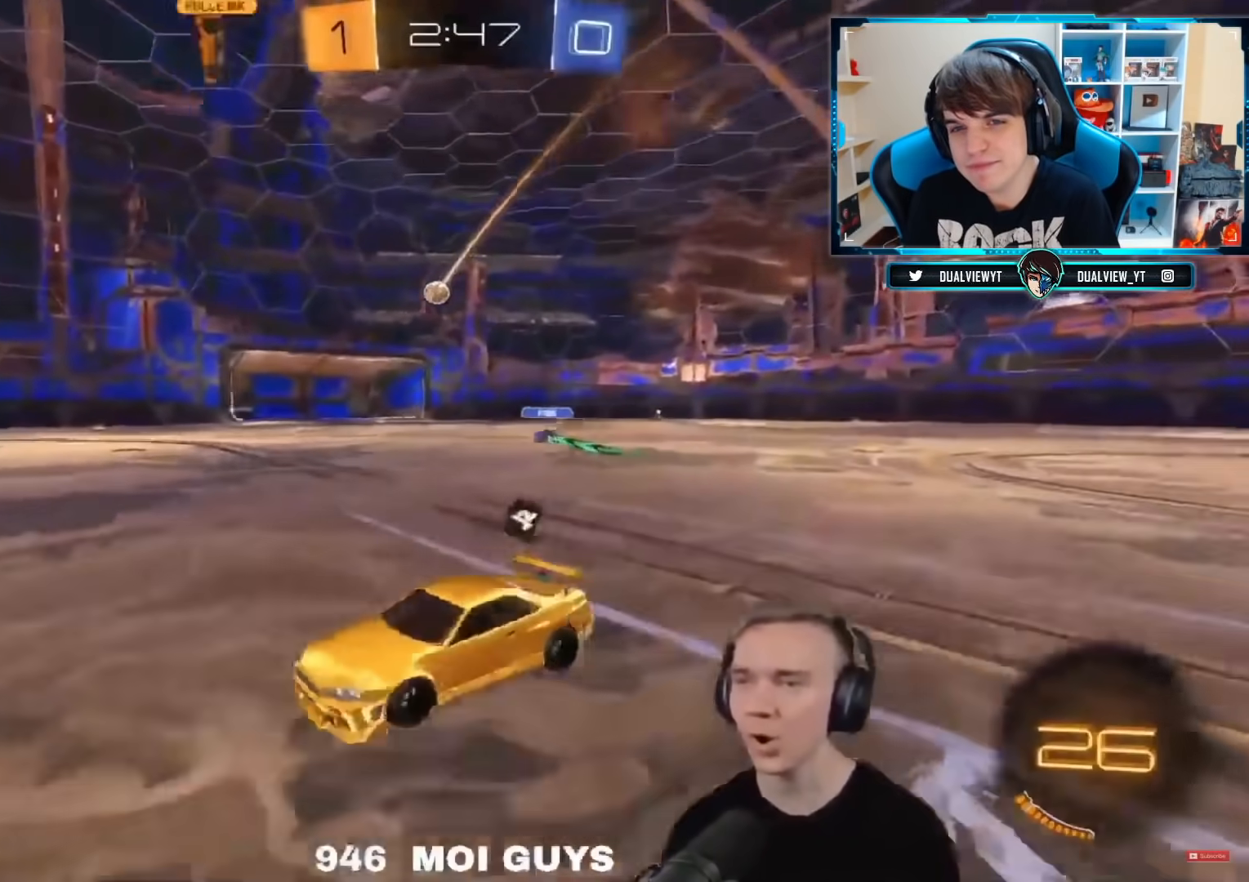
{"buttons": ["CIRCLE", "L2", "L3"], "left_stick": "down", "right_stick": "down", "events": [[217, "CIRCLE", "down"], [217, "left_stick", "down"], [300, "CIRCLE", "up"], [334, "L3", "down"], [384, "CIRCLE", "down"]]}
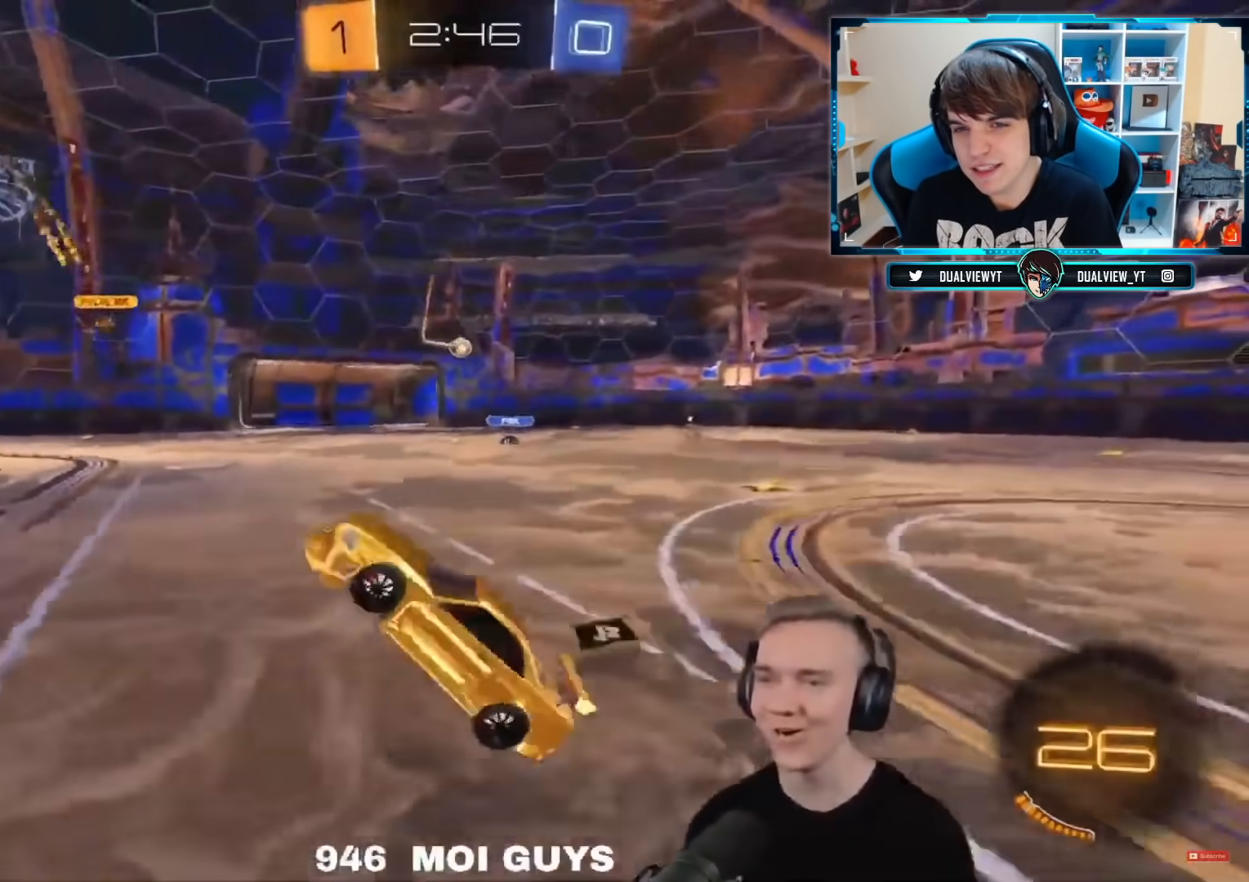
{"buttons": ["TRIANGLE", "L1", "R1", "R2", "L3"], "left_stick": "up-left", "right_stick": "center", "events": [[166, "L3", "up"], [183, "CIRCLE", "up"], [183, "L2", "up"], [183, "right_stick", "center"], [217, "R2", "down"], [250, "left_stick", "up"], [283, "L1", "down"], [300, "R1", "down"], [333, "TRIANGLE", "down"], [367, "L3", "down"], [467, "left_stick", "up-left"]]}
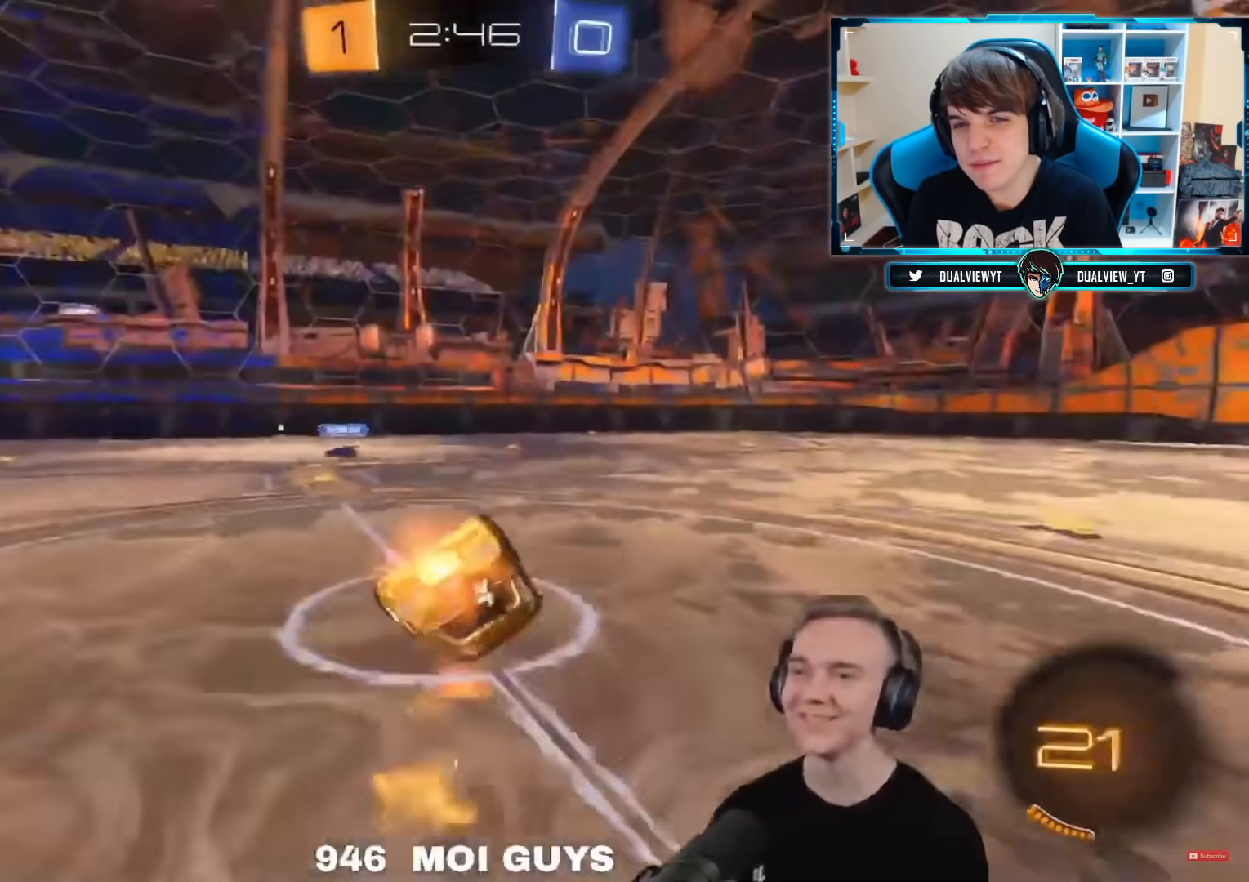
{"buttons": ["R1", "R2"], "left_stick": "center", "right_stick": "center", "events": [[33, "TRIANGLE", "up"], [84, "left_stick", "left"], [317, "L1", "up"], [317, "L3", "up"], [367, "left_stick", "center"]]}
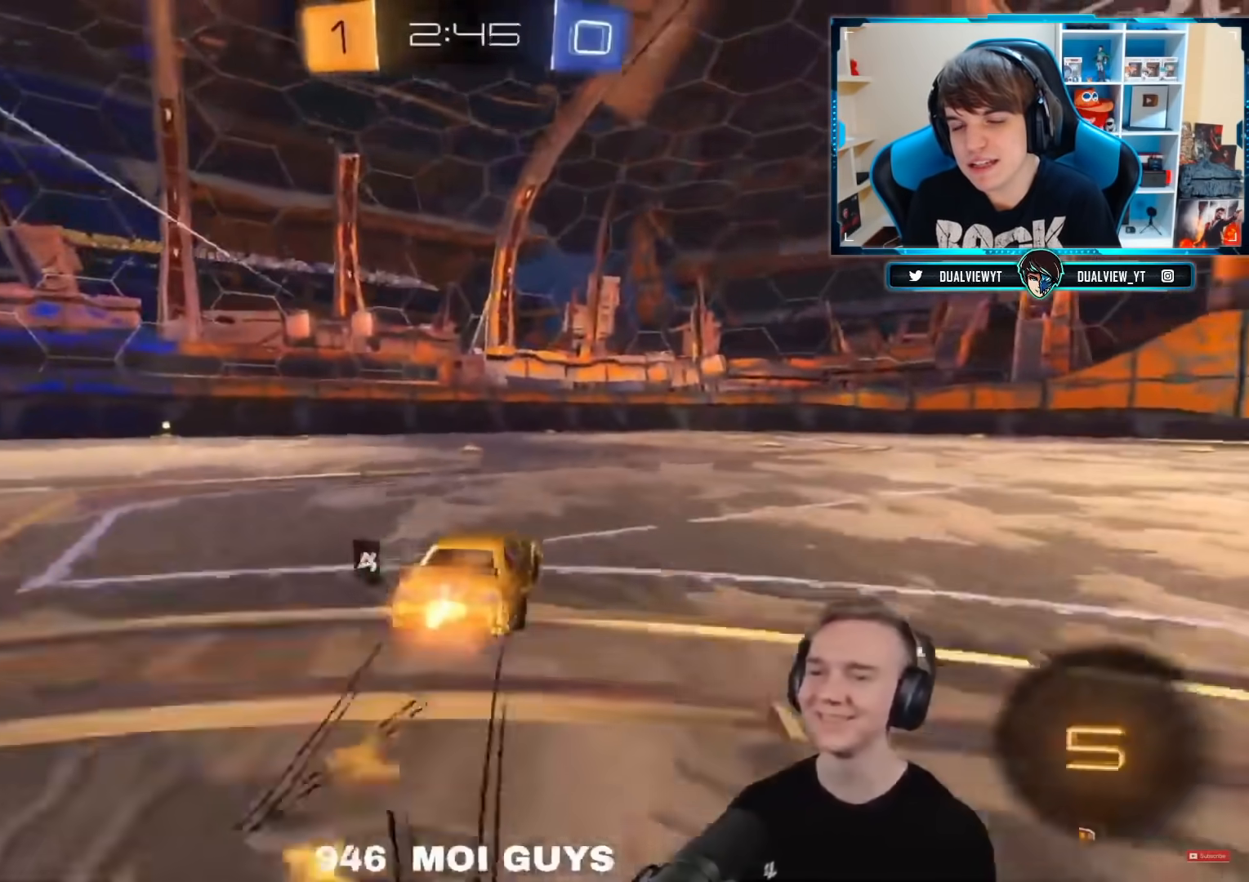
{"buttons": ["CIRCLE", "R2"], "left_stick": "center", "right_stick": "center", "events": [[66, "R1", "up"], [66, "left_stick", "right"], [166, "left_stick", "center"], [250, "CIRCLE", "down"], [317, "left_stick", "up-right"], [367, "CIRCLE", "up"], [400, "CIRCLE", "down"], [483, "left_stick", "center"]]}
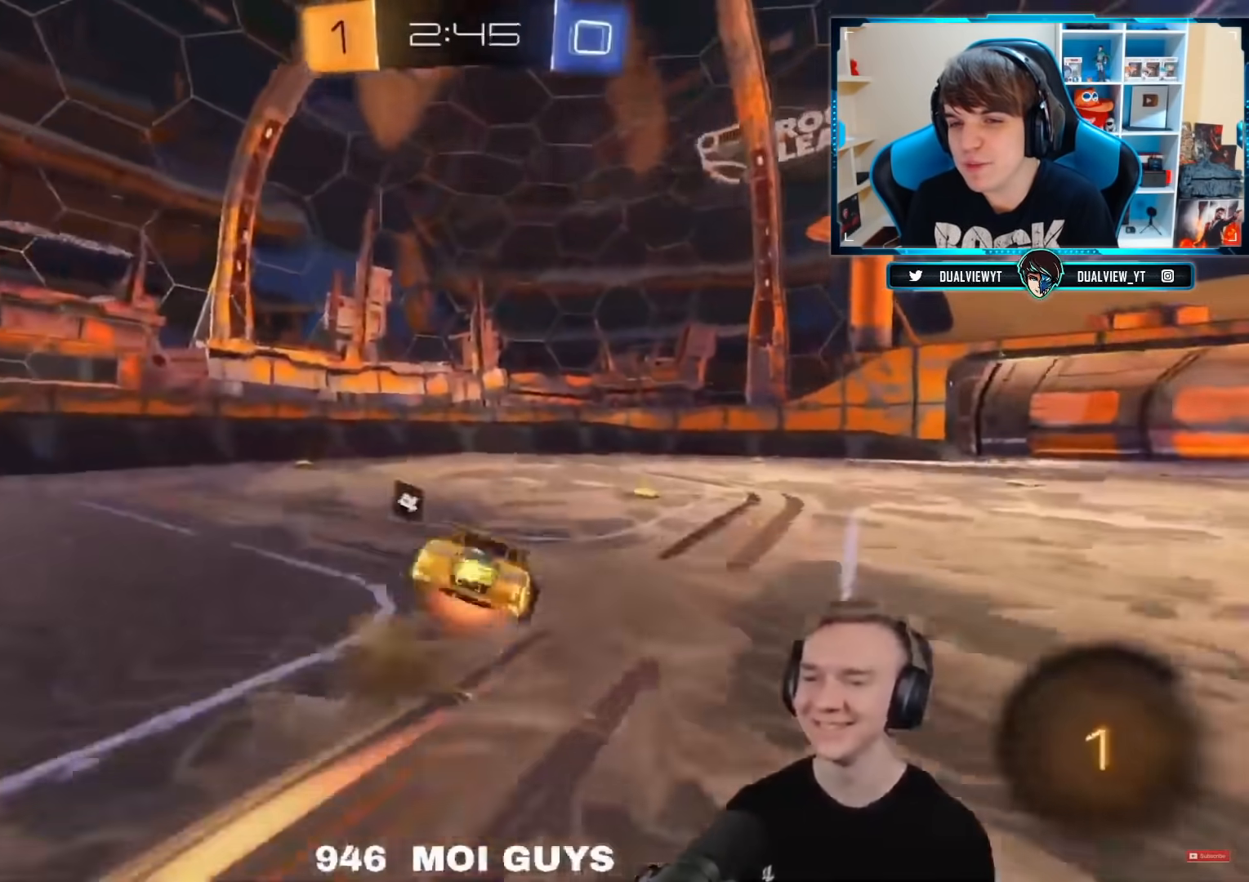
{"buttons": ["TRIANGLE"], "left_stick": "center", "right_stick": "center", "events": [[84, "CIRCLE", "up"], [117, "R2", "up"], [317, "L2", "down"], [317, "right_stick", "down"], [484, "TRIANGLE", "down"], [501, "L2", "up"], [501, "right_stick", "center"]]}
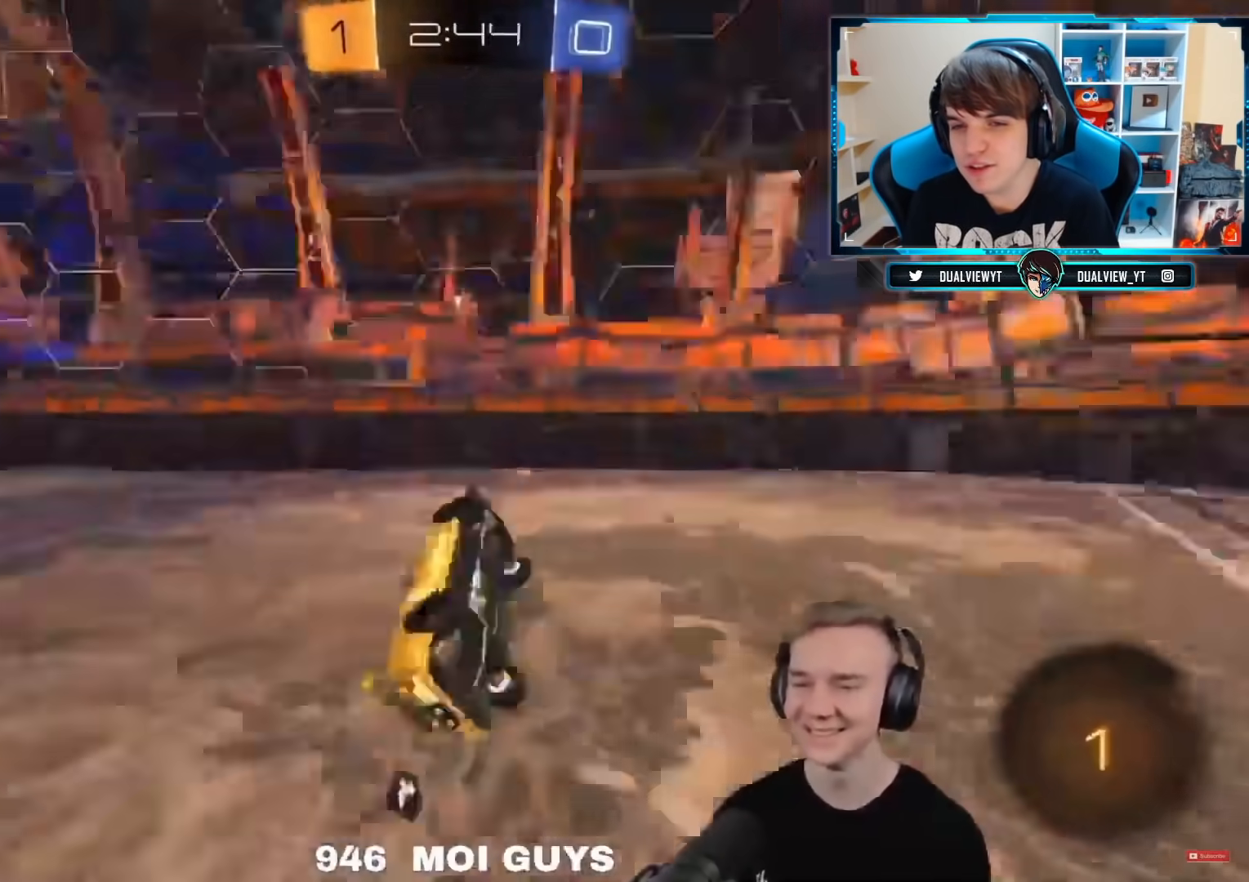
{"buttons": ["R2"], "left_stick": "center", "right_stick": "center", "events": [[83, "TRIANGLE", "up"], [166, "R2", "down"]]}
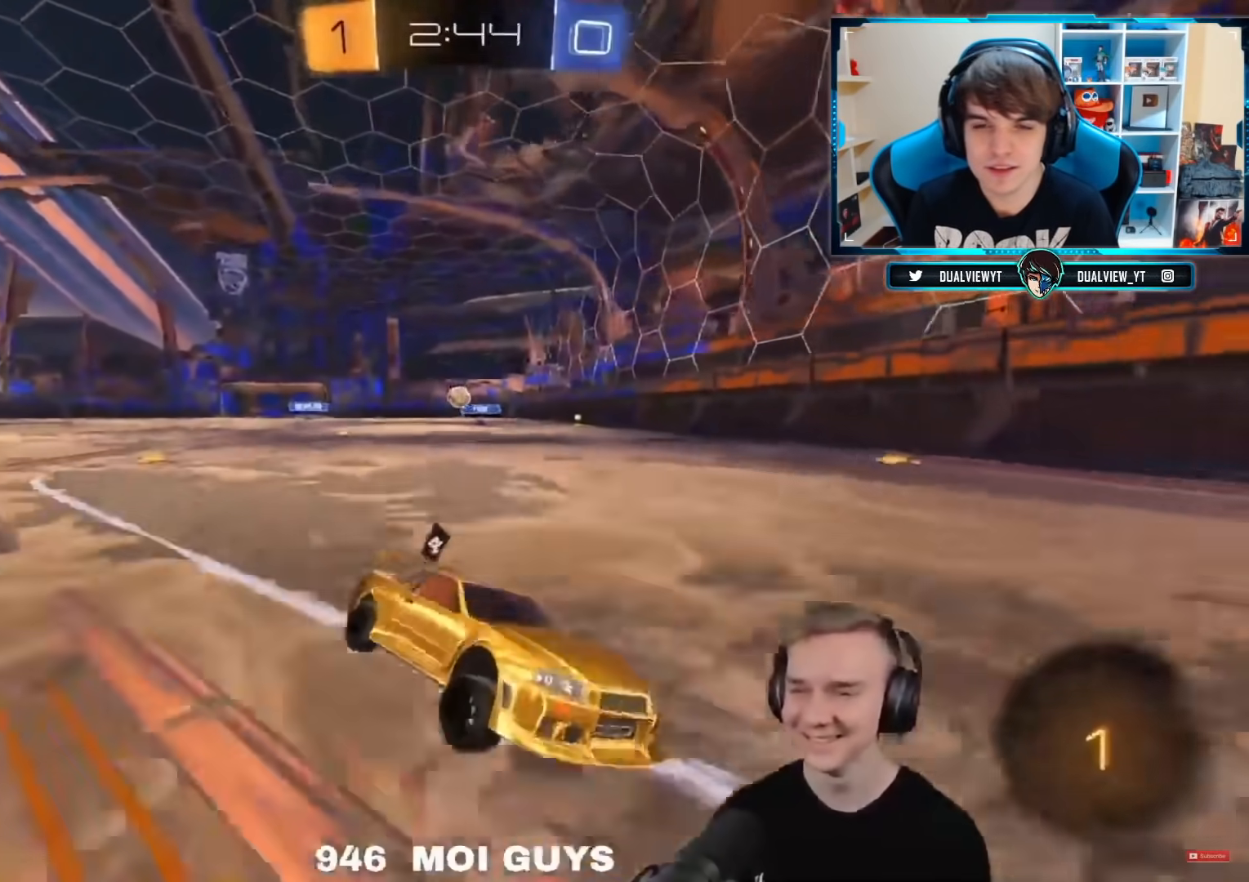
{"buttons": ["L2"], "left_stick": "right", "right_stick": "down", "events": [[33, "left_stick", "left"], [67, "CROSS", "down"], [250, "CROSS", "up"], [250, "L2", "down"], [250, "R2", "up"], [250, "right_stick", "down"], [317, "left_stick", "right"]]}
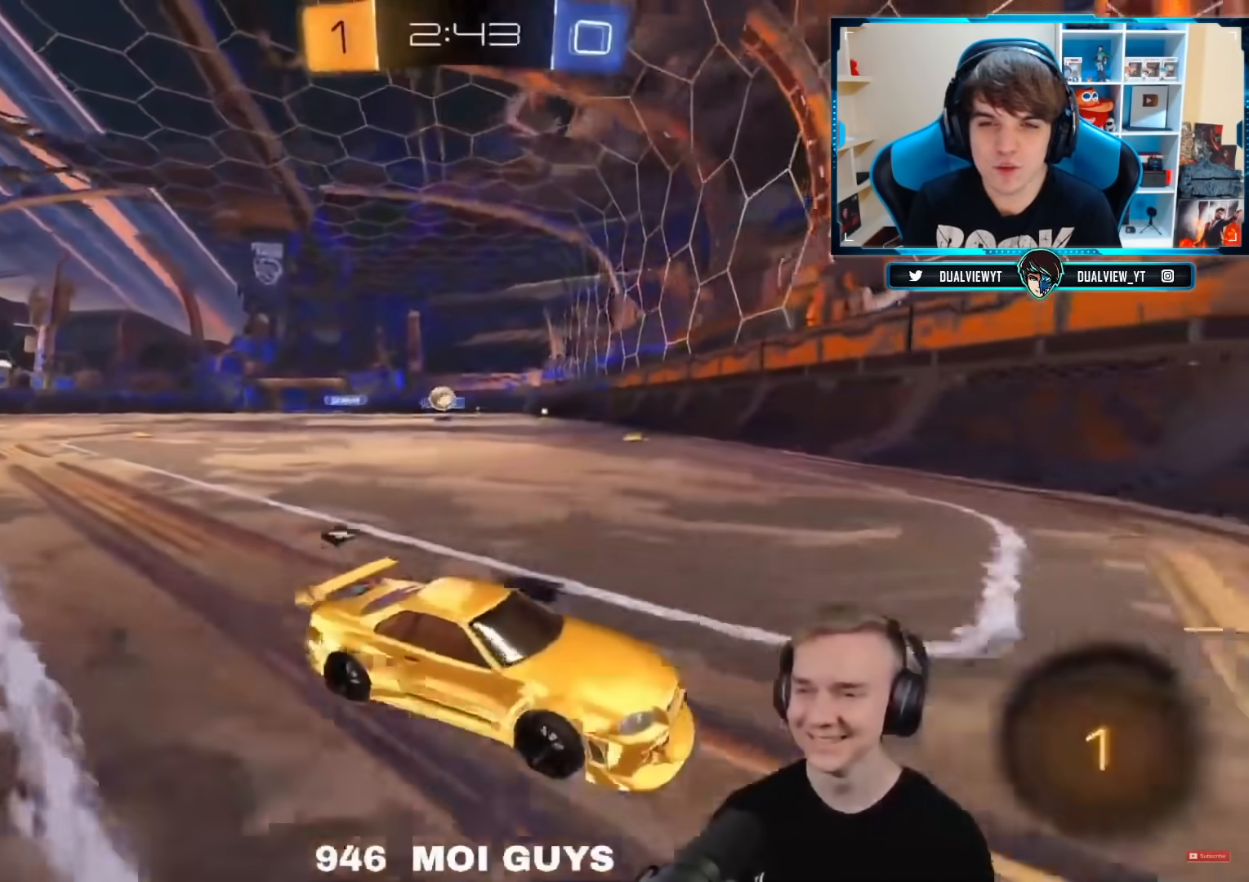
{"buttons": ["R2"], "left_stick": "right", "right_stick": "center", "events": [[200, "R2", "down"], [233, "L2", "up"], [233, "right_stick", "center"]]}
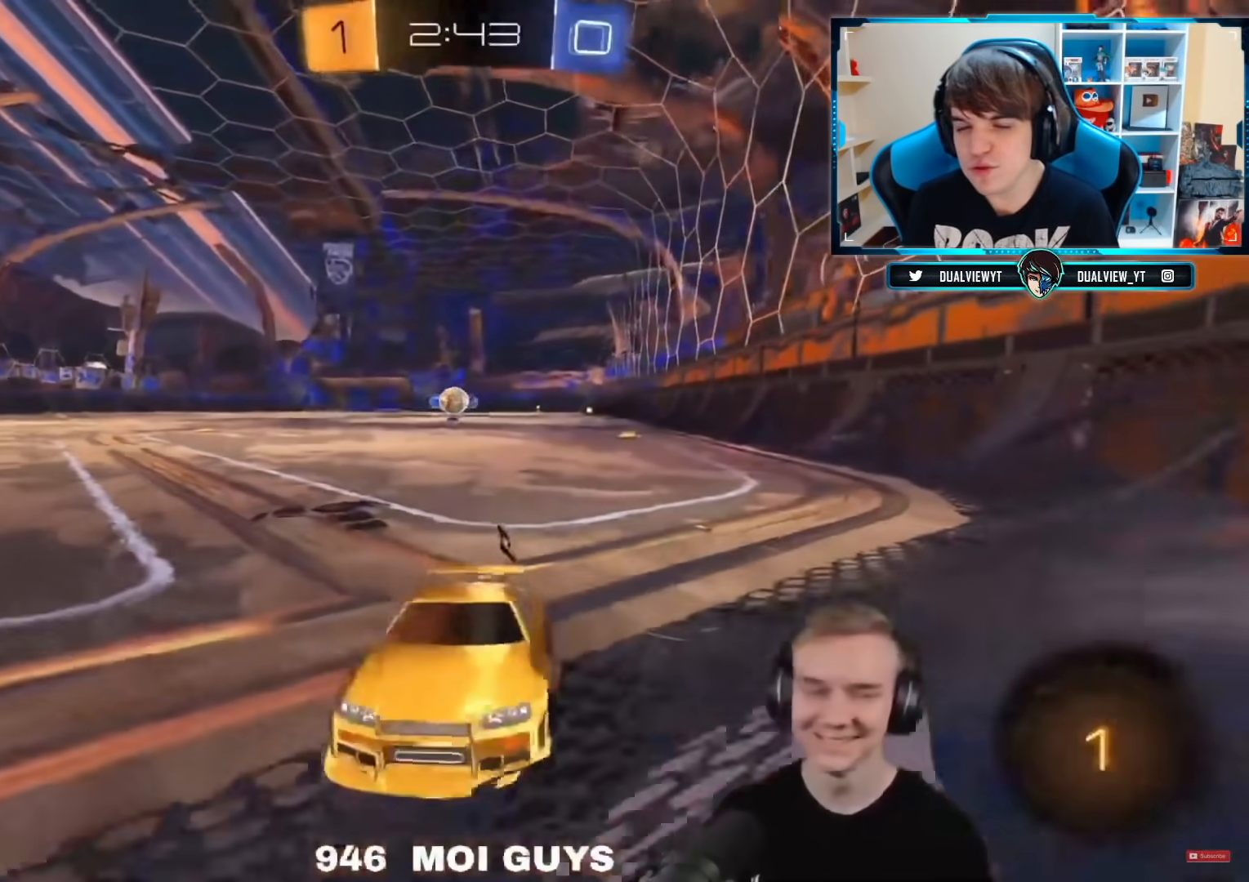
{"buttons": ["R2"], "left_stick": "right", "right_stick": "center", "events": [[250, "CROSS", "down"], [417, "CROSS", "up"]]}
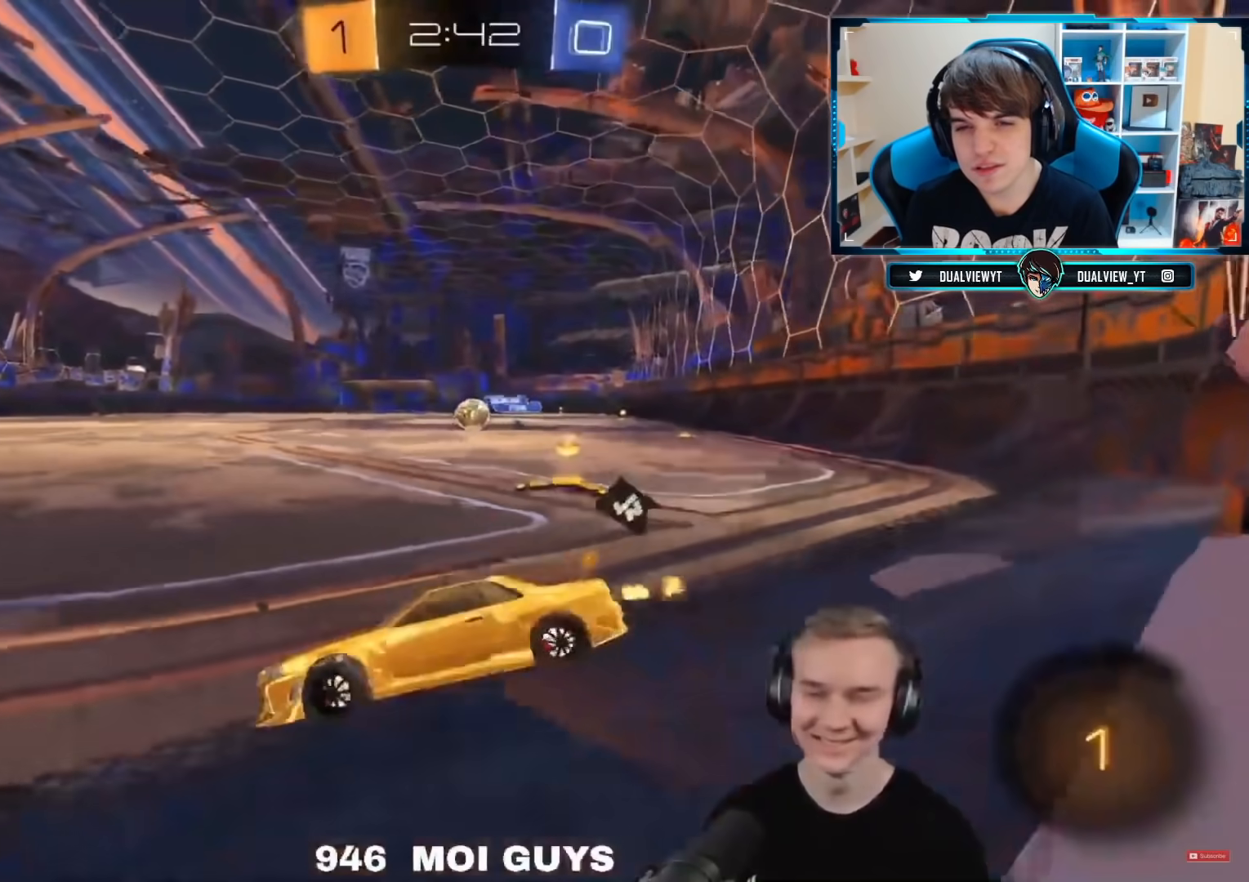
{"buttons": ["R2"], "left_stick": "center", "right_stick": "center", "events": [[283, "left_stick", "center"]]}
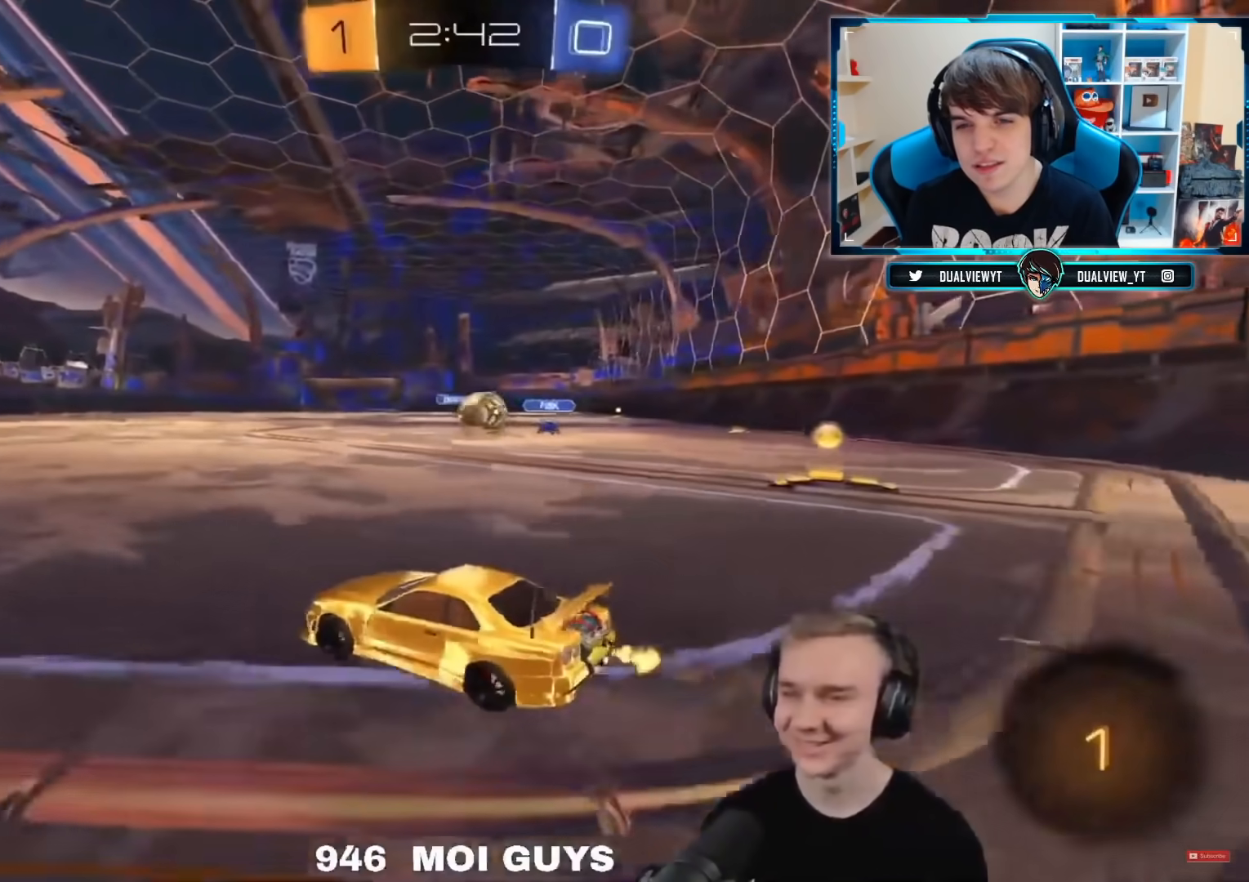
{"buttons": ["L2", "R2"], "left_stick": "left", "right_stick": "down", "events": [[200, "left_stick", "left"], [451, "L2", "down"], [484, "right_stick", "down"]]}
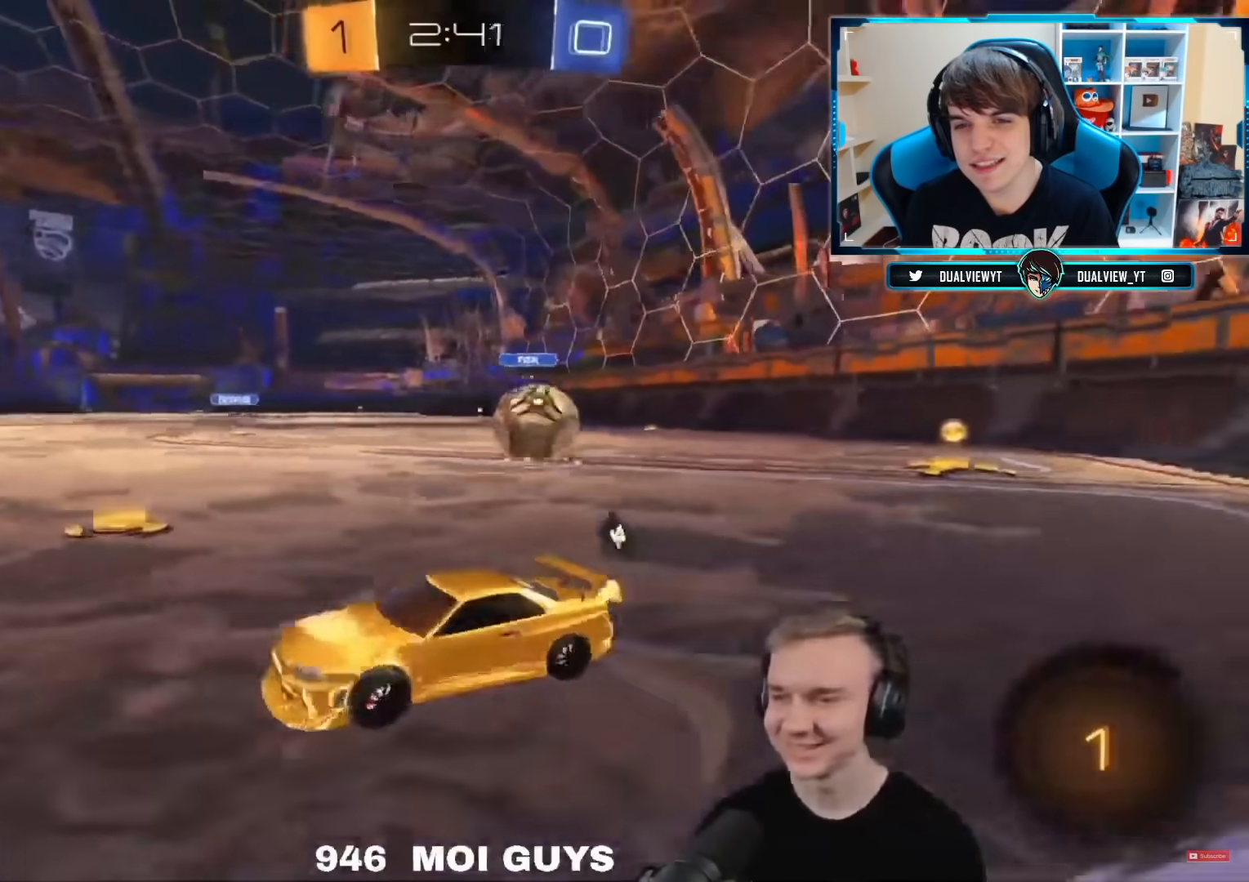
{"buttons": ["R2"], "left_stick": "left", "right_stick": "center", "events": [[116, "CROSS", "down"], [116, "L2", "up"], [116, "right_stick", "center"], [283, "CROSS", "up"]]}